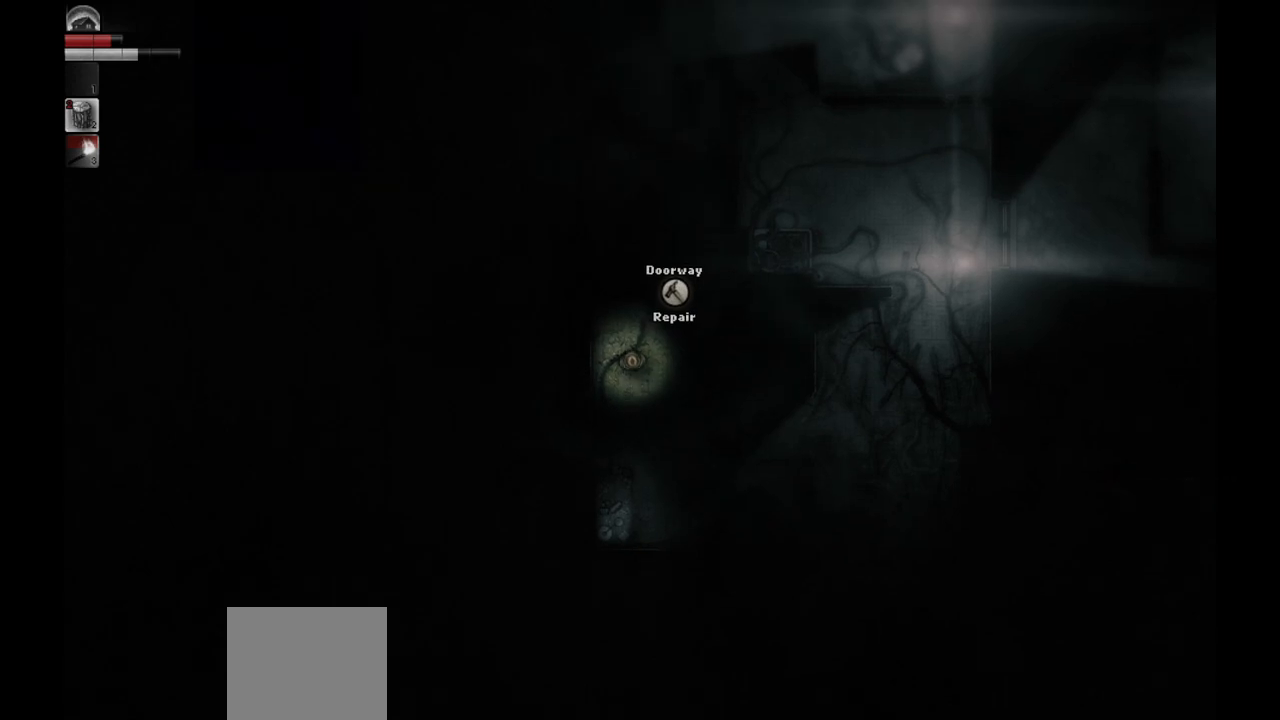
Gameplay with a controller (PlayStation layout); each line is a JSON object with the inputs held at the frame after it. "events" lists button and stick changes between this image and that frame as [ms after this image, input, new state], when the widget could be followed in between.
{"buttons": [], "left_stick": "right", "right_stick": "center", "events": [[467, "left_stick", "right"]]}
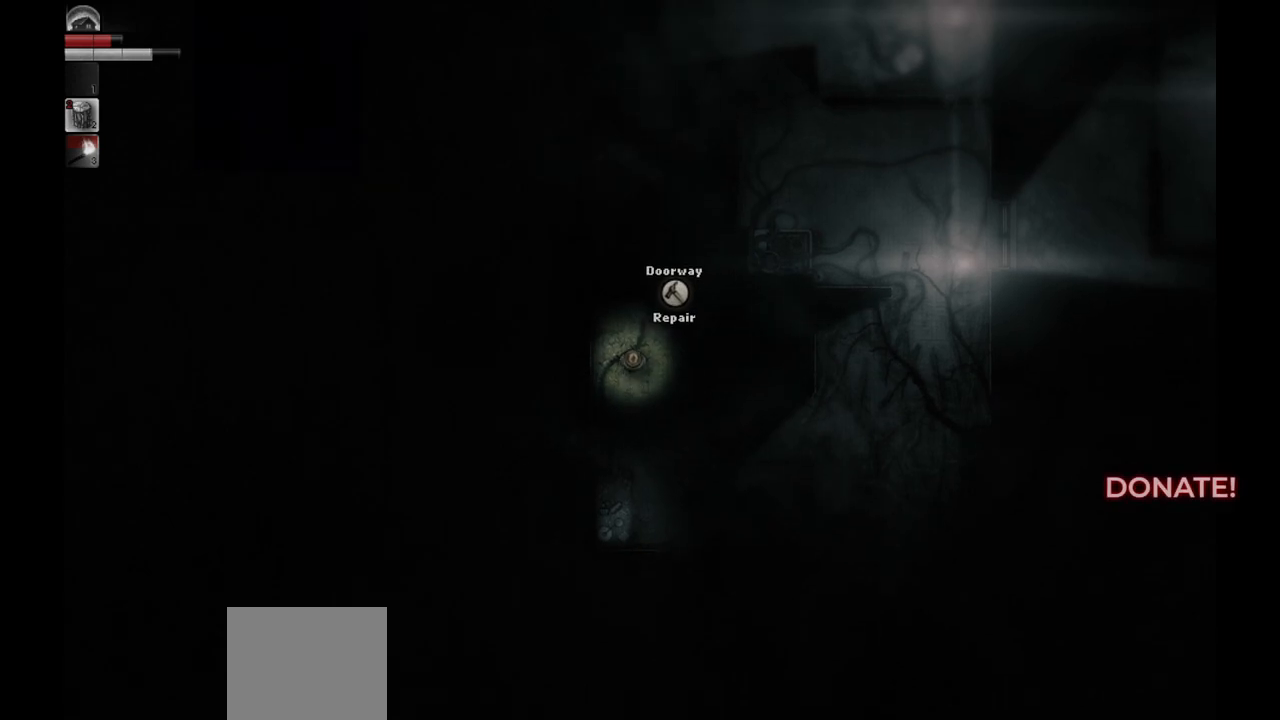
{"buttons": [], "left_stick": "center", "right_stick": "center", "events": [[33, "left_stick", "up-right"], [500, "left_stick", "center"]]}
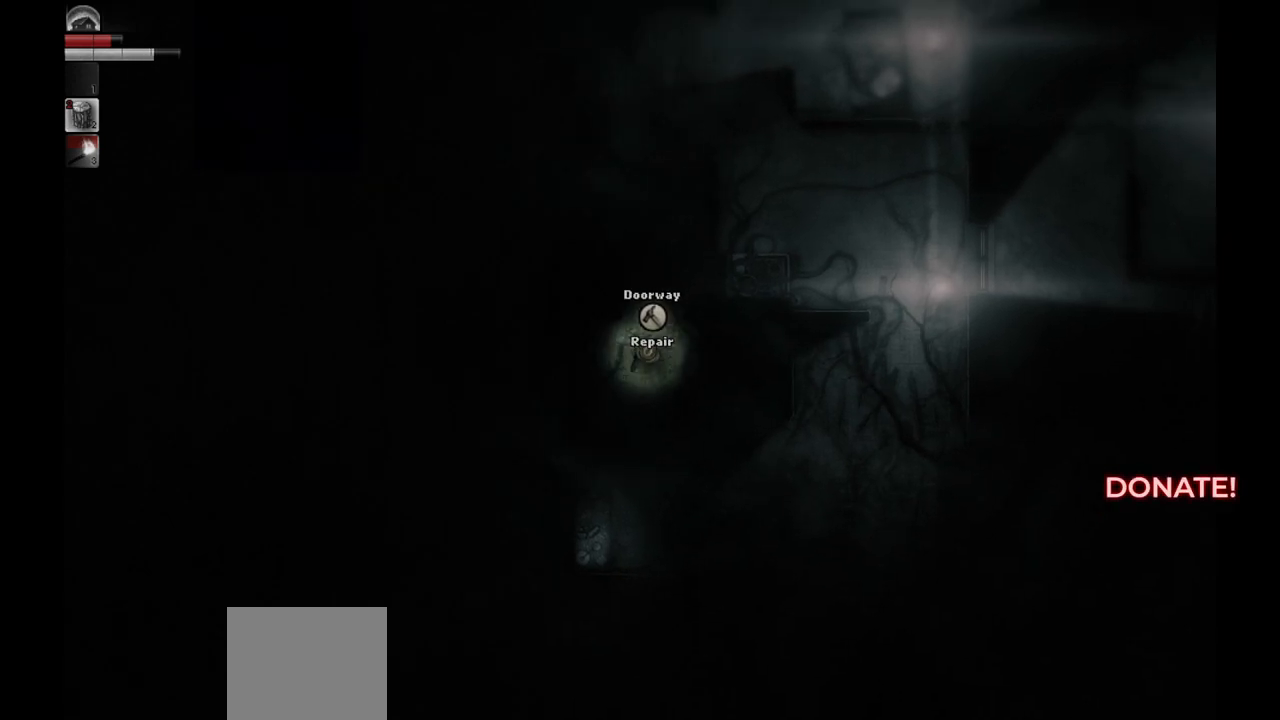
{"buttons": [], "left_stick": "down", "right_stick": "center", "events": [[250, "left_stick", "left"], [333, "left_stick", "down-left"], [467, "left_stick", "down"]]}
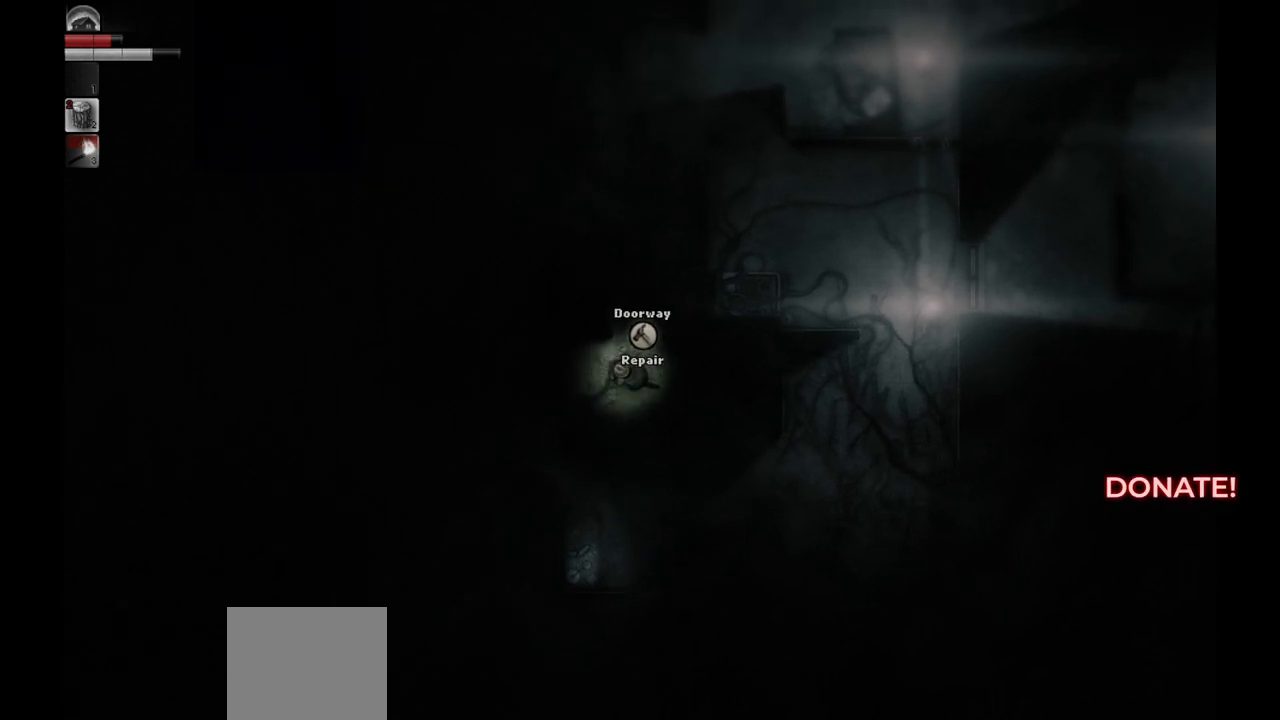
{"buttons": [], "left_stick": "down", "right_stick": "center", "events": []}
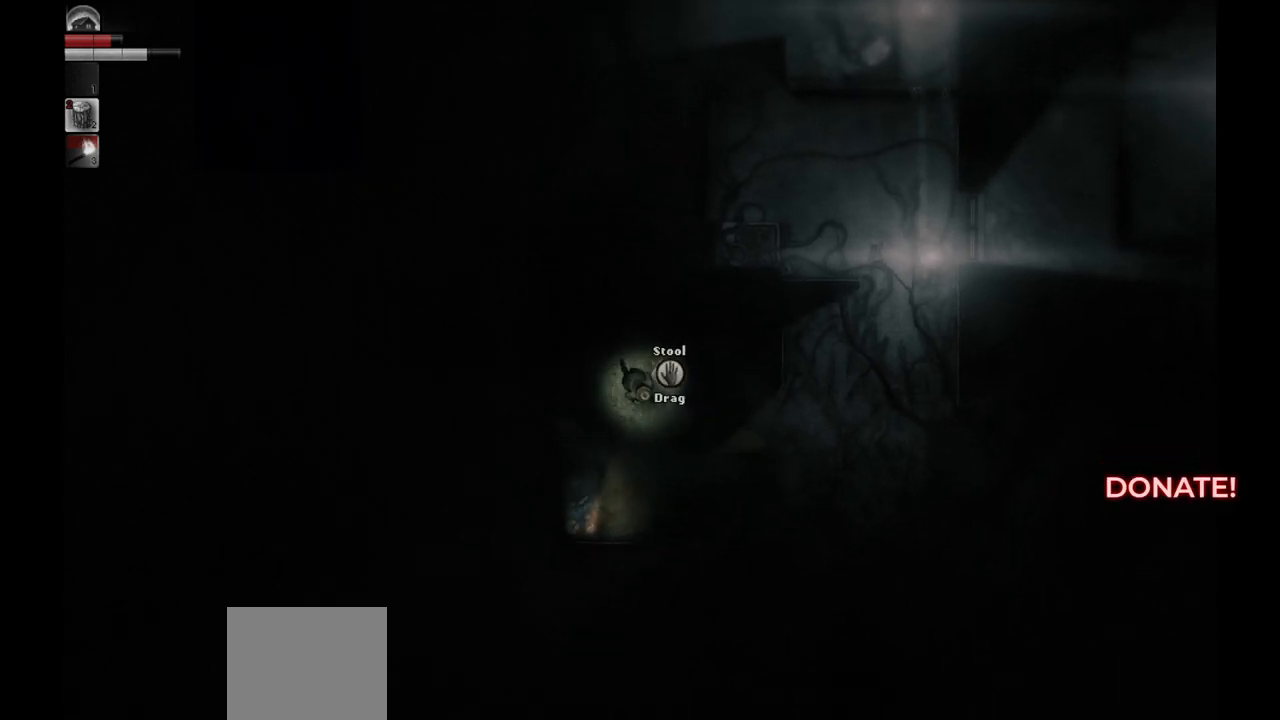
{"buttons": [], "left_stick": "center", "right_stick": "center", "events": [[483, "left_stick", "center"]]}
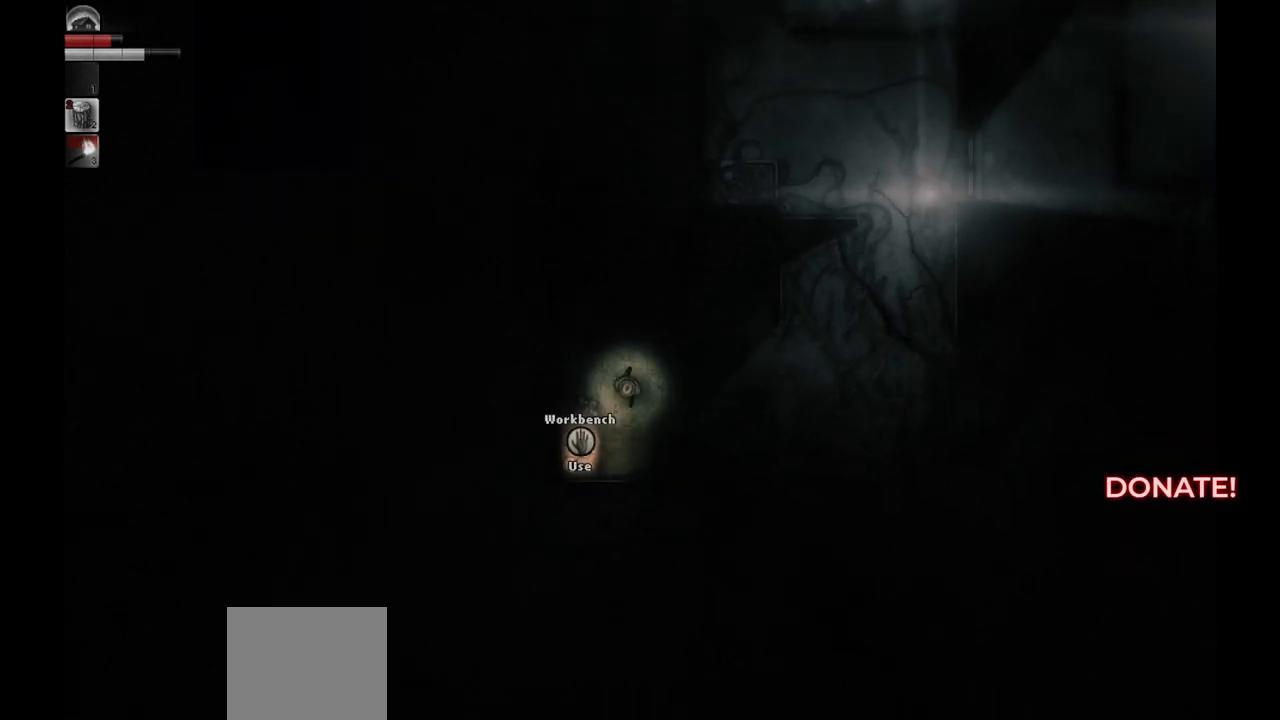
{"buttons": [], "left_stick": "down-left", "right_stick": "center", "events": [[350, "left_stick", "down"], [500, "left_stick", "down-left"]]}
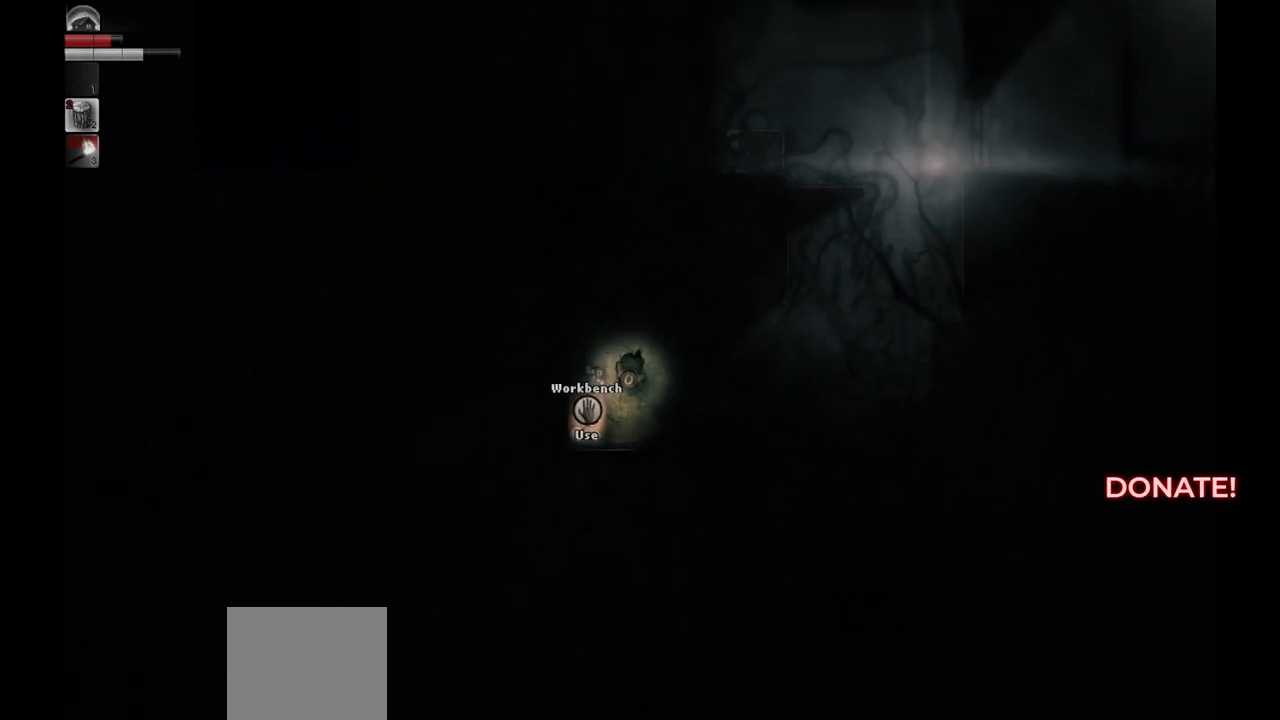
{"buttons": [], "left_stick": "center", "right_stick": "center", "events": [[100, "left_stick", "left"], [283, "left_stick", "center"], [417, "R1", "down"], [500, "R1", "up"]]}
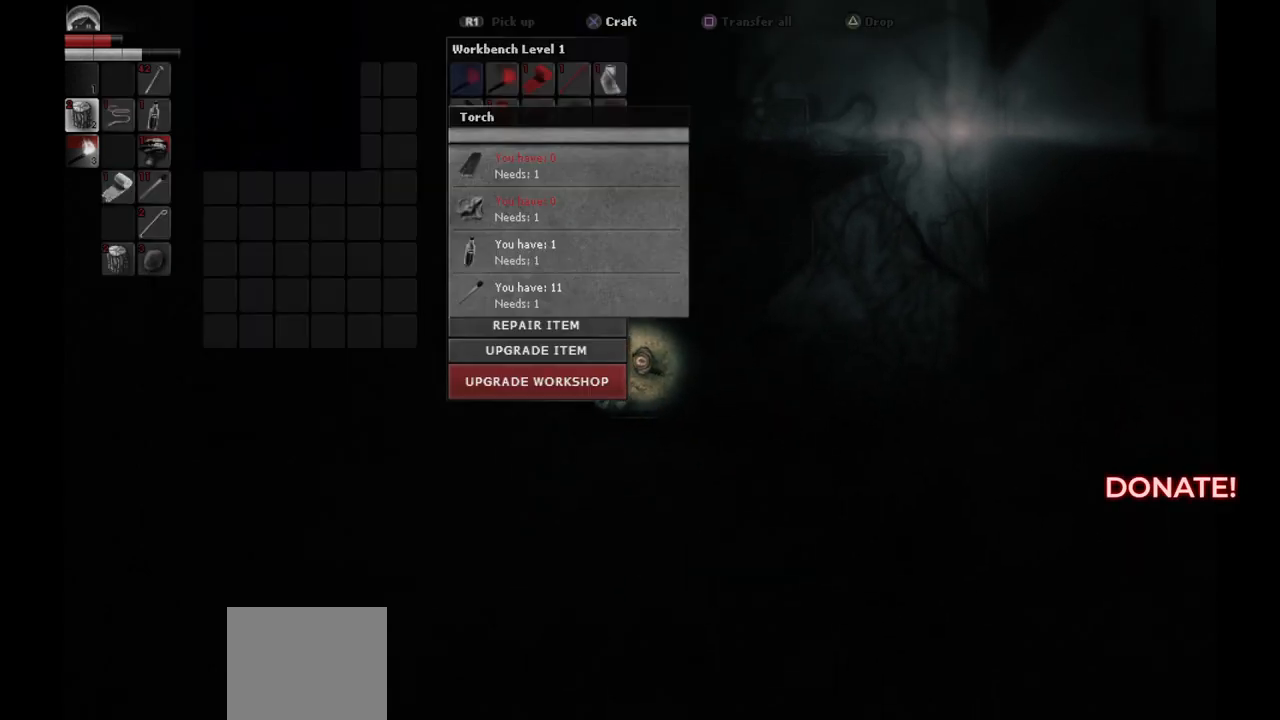
{"buttons": [], "left_stick": "center", "right_stick": "center", "events": []}
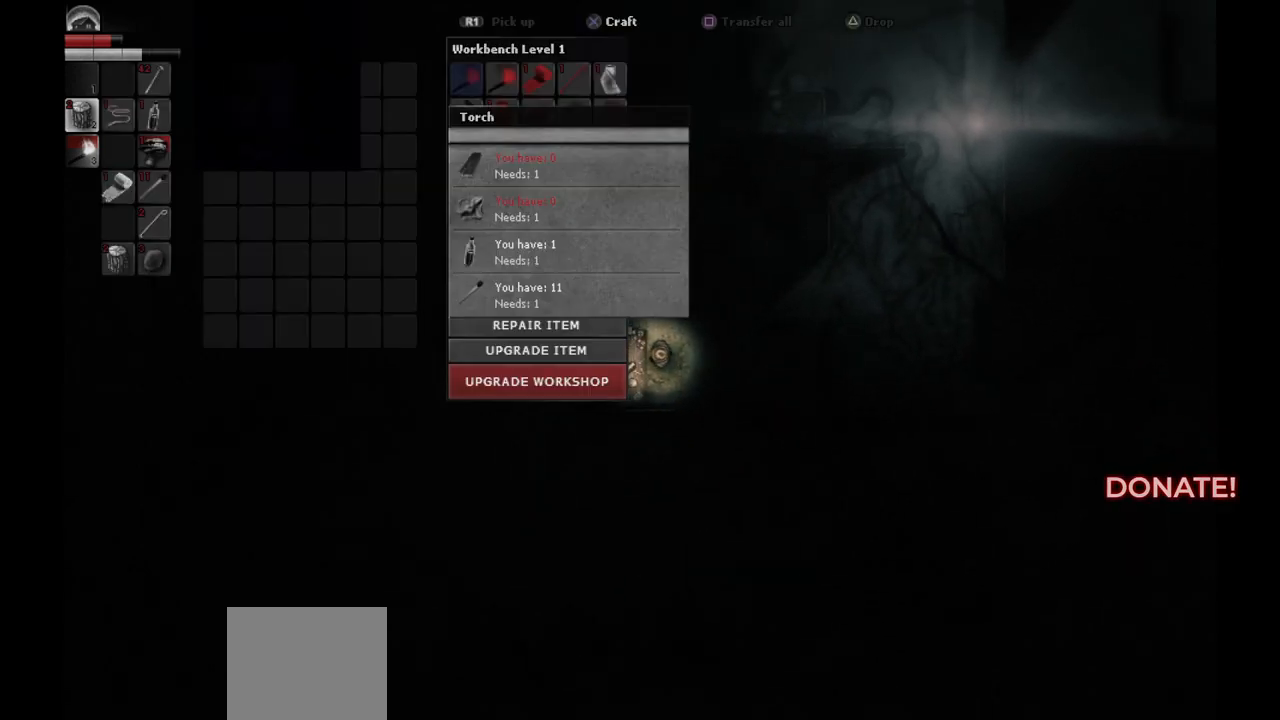
{"buttons": [], "left_stick": "center", "right_stick": "center", "events": [[283, "DPAD_RIGHT", "down"], [383, "DPAD_RIGHT", "up"]]}
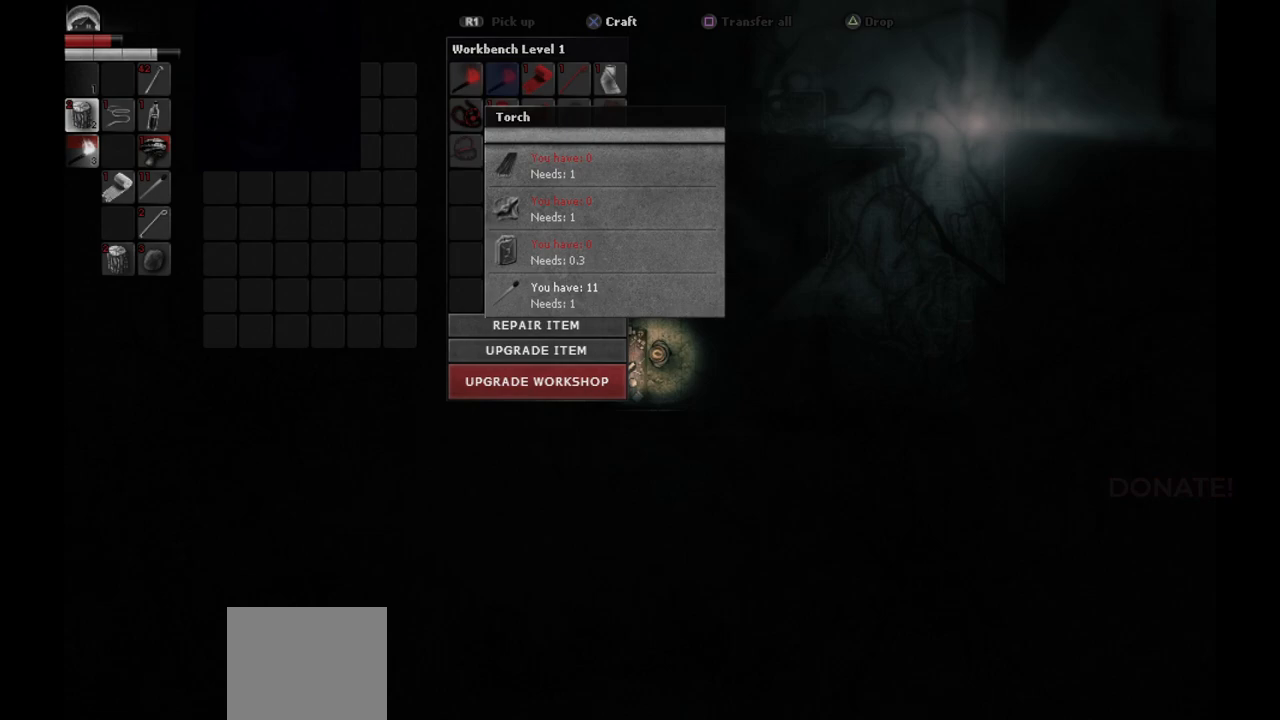
{"buttons": [], "left_stick": "center", "right_stick": "center", "events": []}
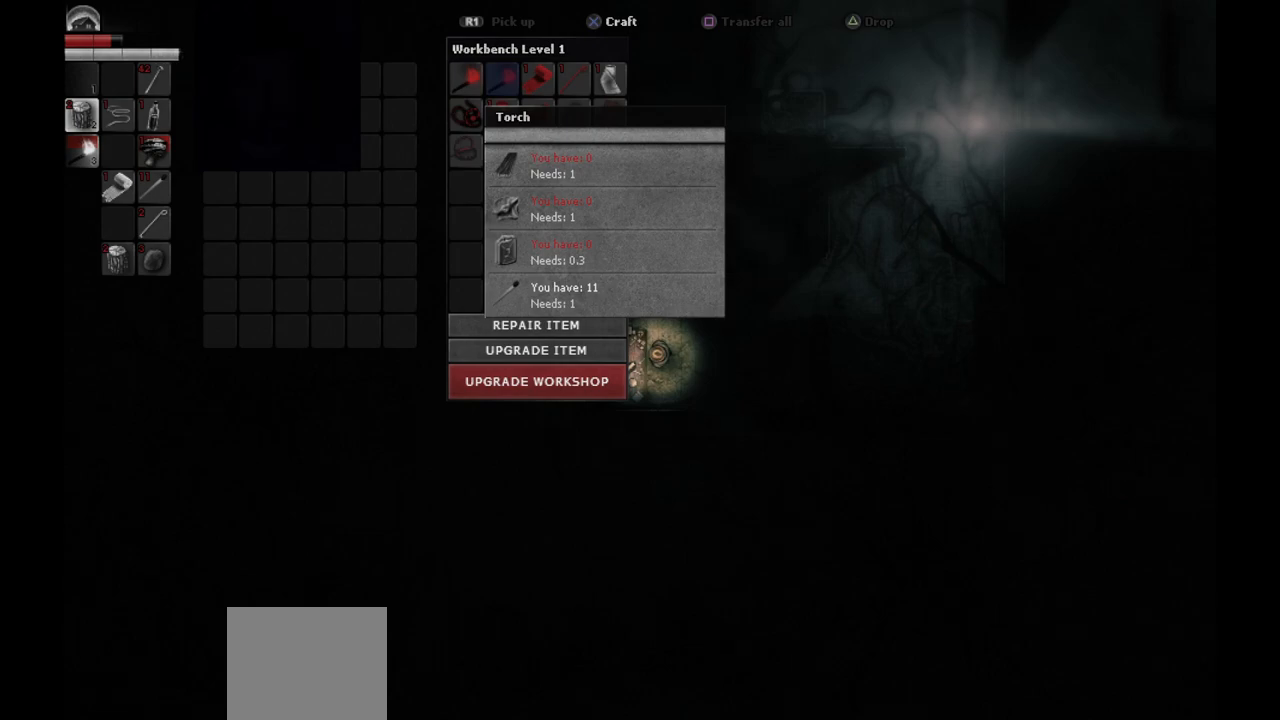
{"buttons": [], "left_stick": "center", "right_stick": "center", "events": [[267, "DPAD_DOWN", "down"], [383, "DPAD_DOWN", "up"]]}
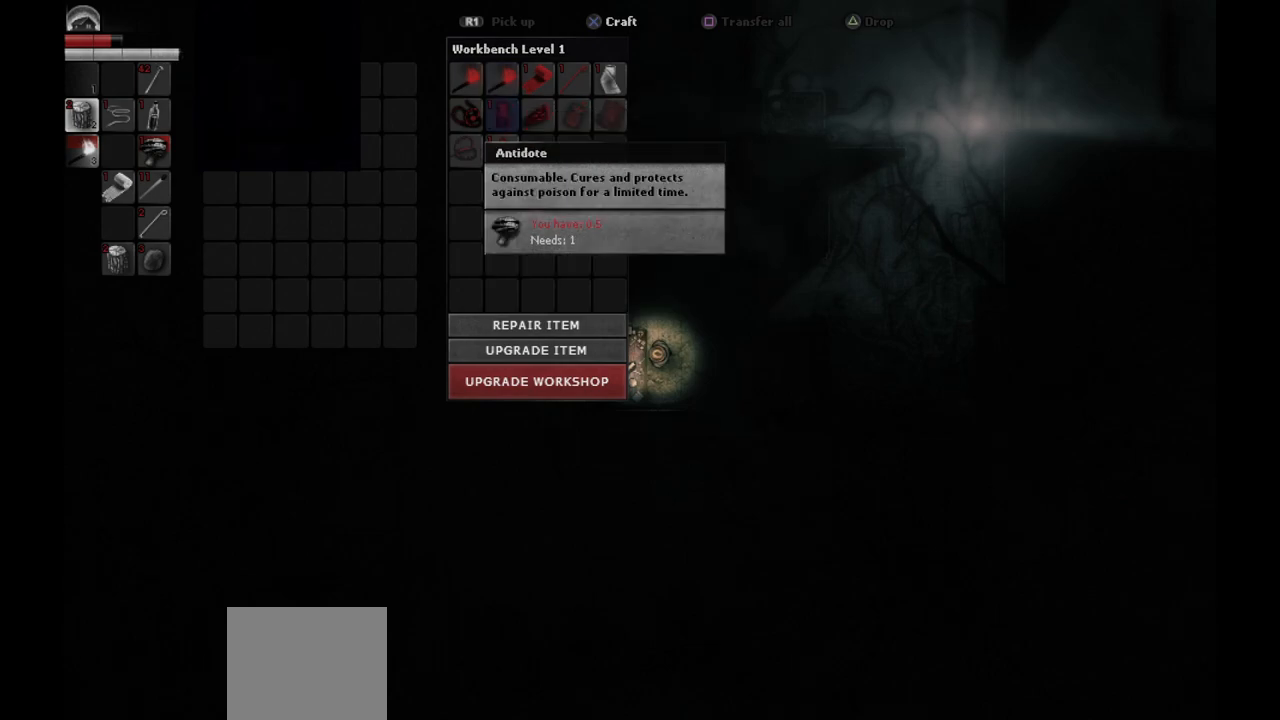
{"buttons": [], "left_stick": "center", "right_stick": "center", "events": [[167, "DPAD_DOWN", "down"], [267, "DPAD_DOWN", "up"]]}
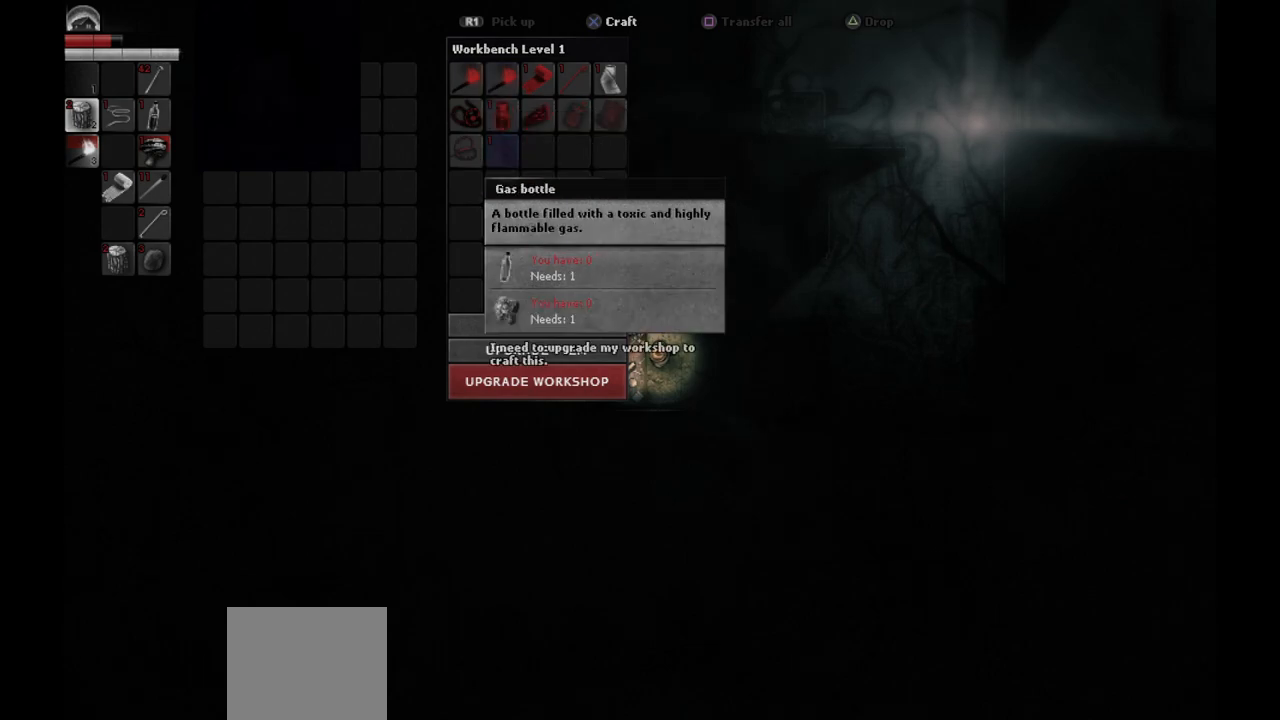
{"buttons": [], "left_stick": "center", "right_stick": "center", "events": [[183, "DPAD_RIGHT", "down"], [283, "DPAD_RIGHT", "up"]]}
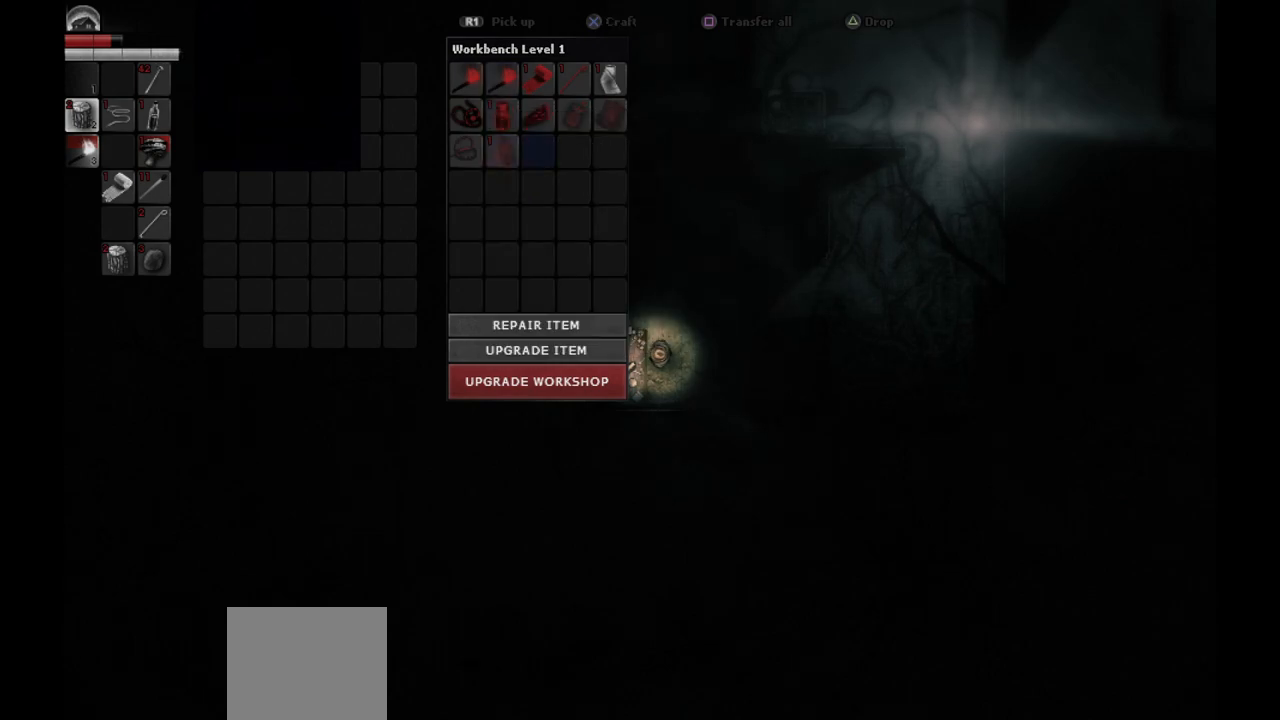
{"buttons": ["DPAD_UP"], "left_stick": "center", "right_stick": "center", "events": [[17, "DPAD_LEFT", "down"], [117, "DPAD_LEFT", "up"], [217, "DPAD_LEFT", "down"], [300, "DPAD_LEFT", "up"], [500, "DPAD_UP", "down"]]}
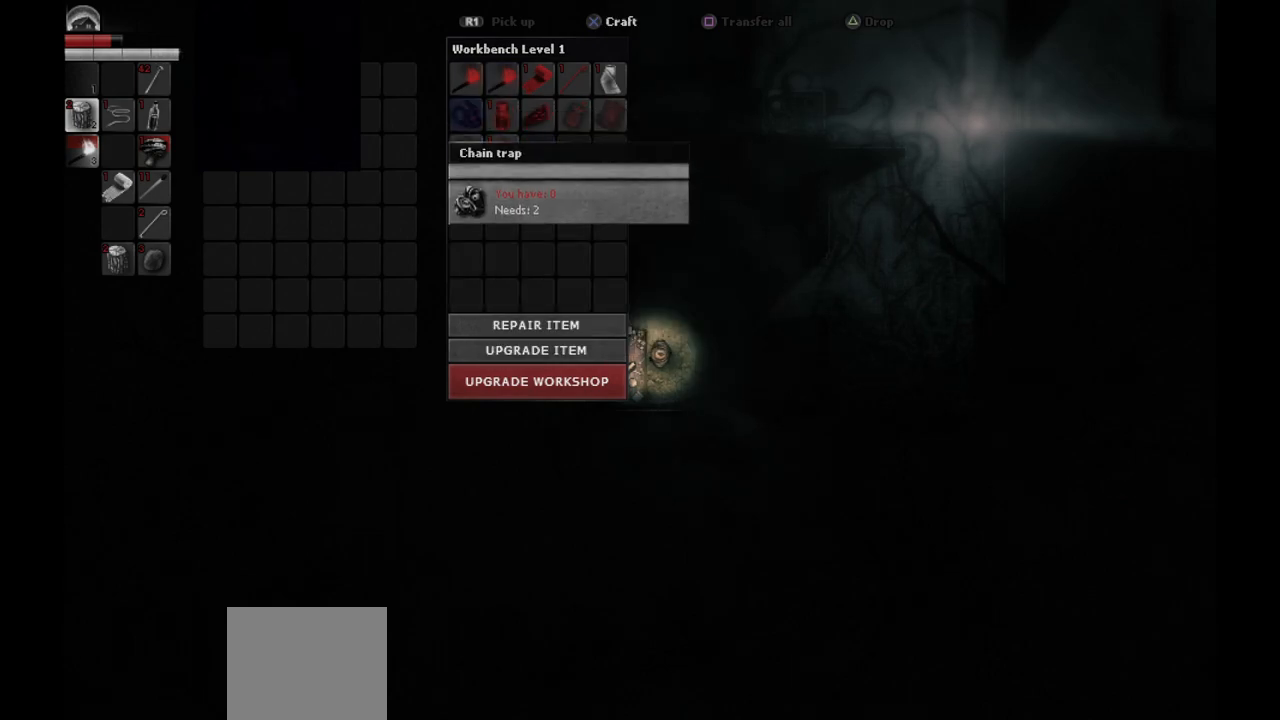
{"buttons": [], "left_stick": "center", "right_stick": "center", "events": [[100, "DPAD_UP", "up"]]}
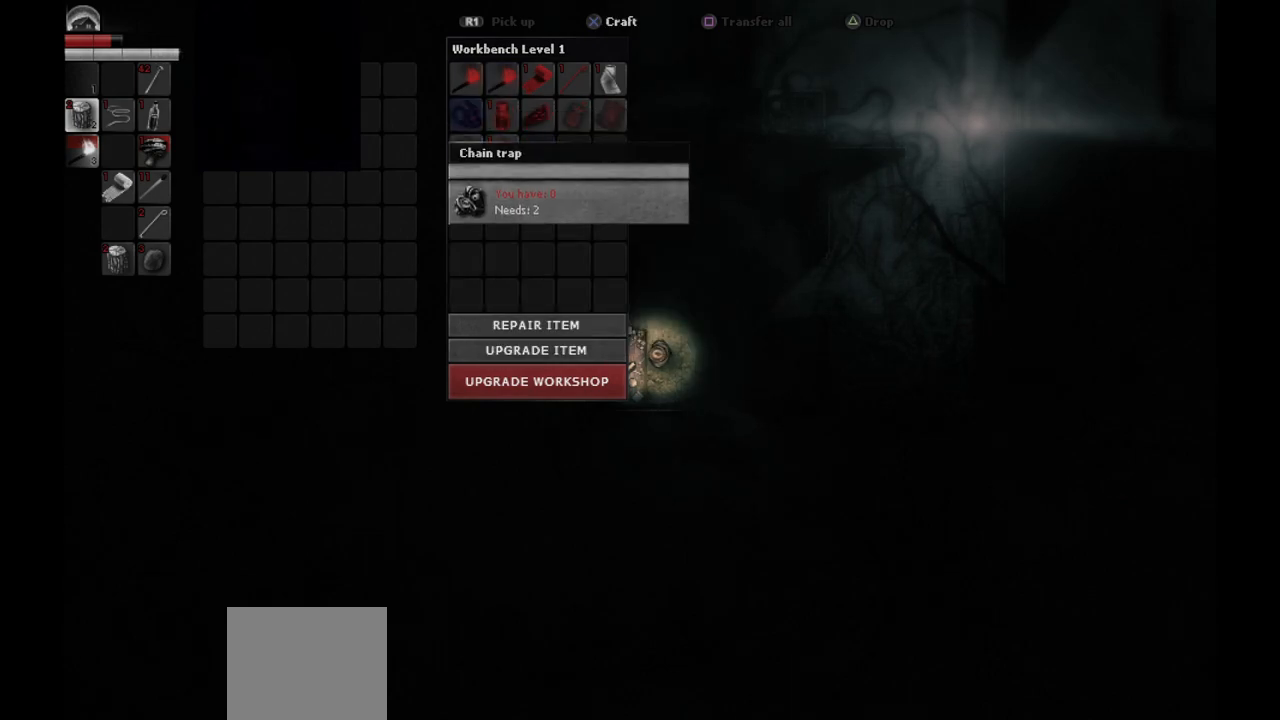
{"buttons": [], "left_stick": "center", "right_stick": "center", "events": []}
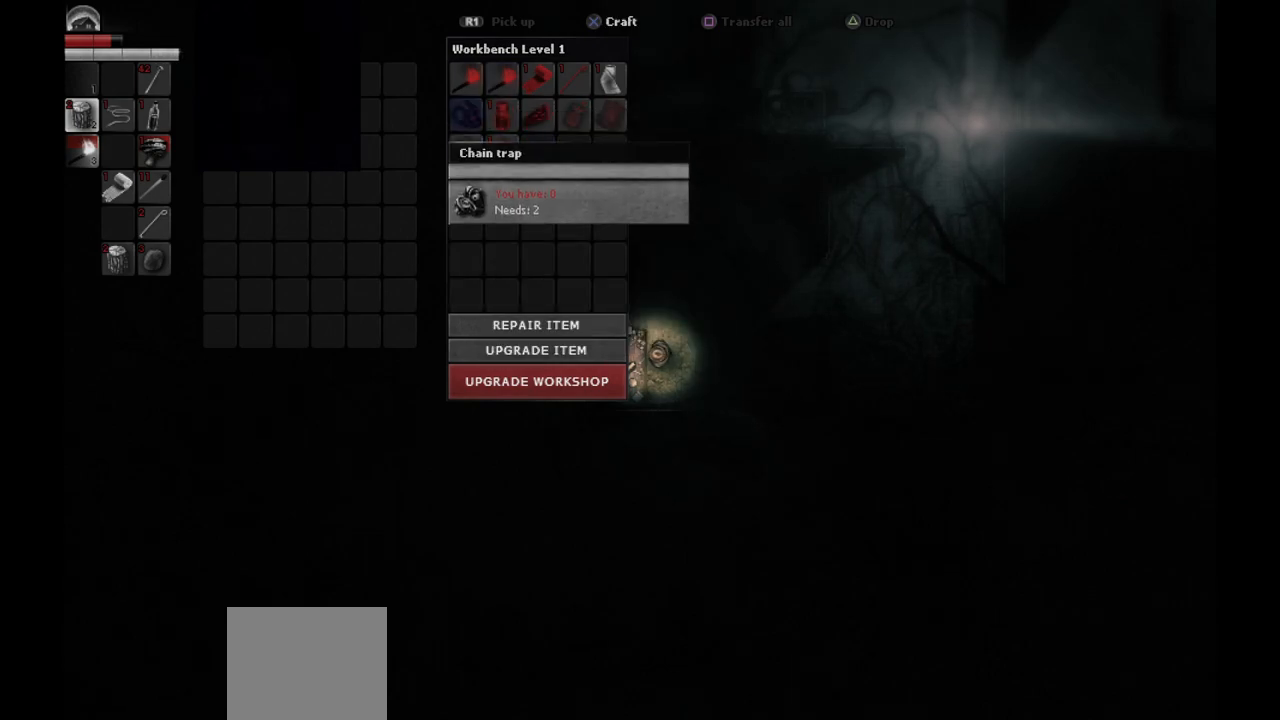
{"buttons": [], "left_stick": "center", "right_stick": "center", "events": []}
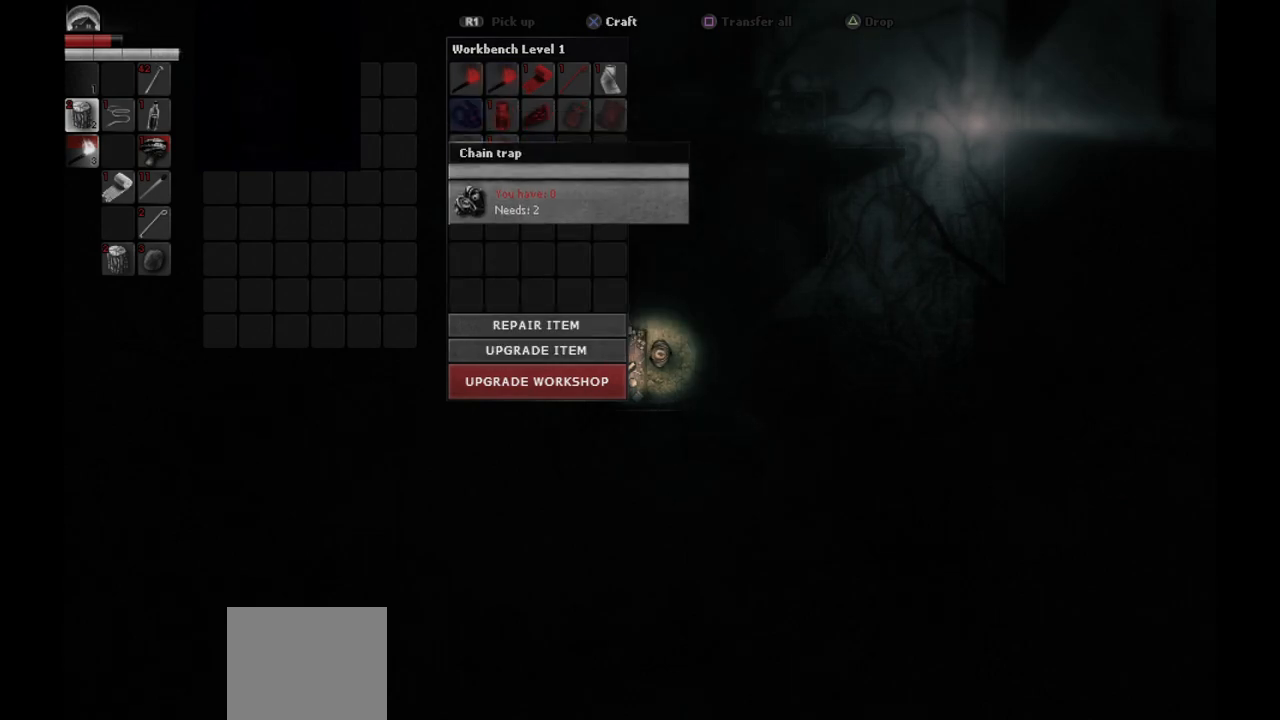
{"buttons": [], "left_stick": "center", "right_stick": "center", "events": [[67, "DPAD_DOWN", "down"], [150, "DPAD_DOWN", "up"]]}
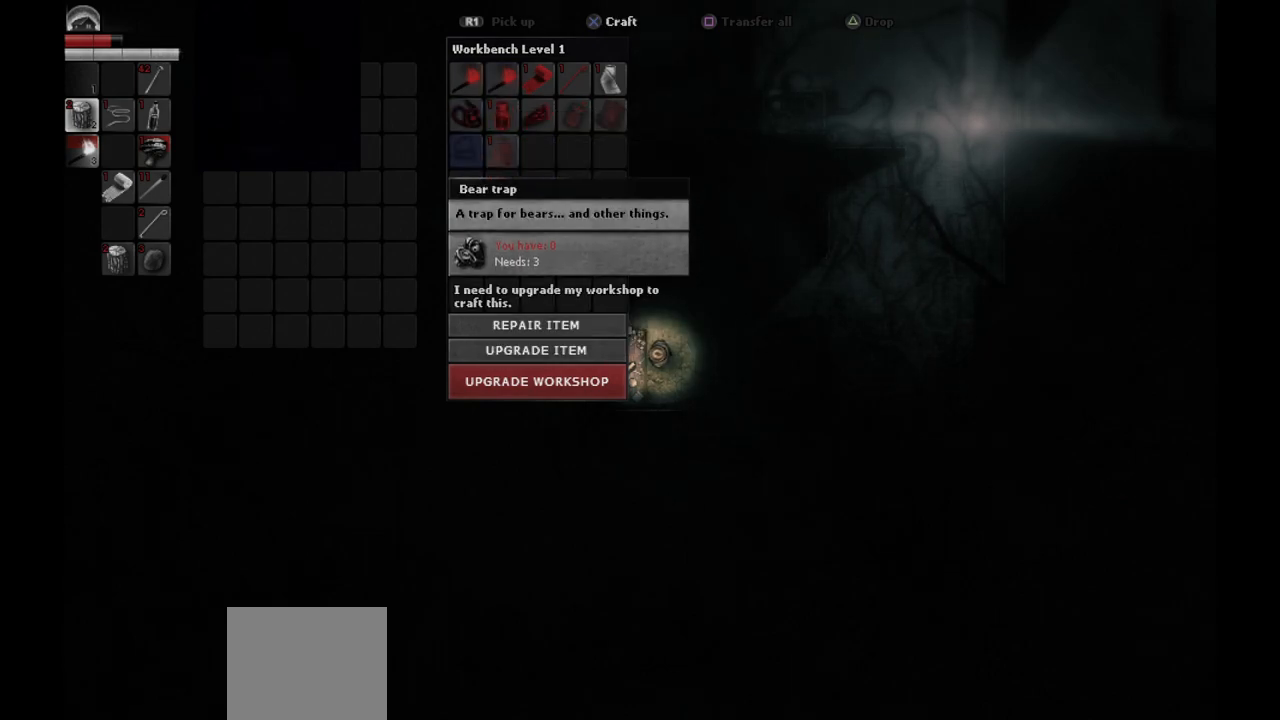
{"buttons": [], "left_stick": "center", "right_stick": "center", "events": []}
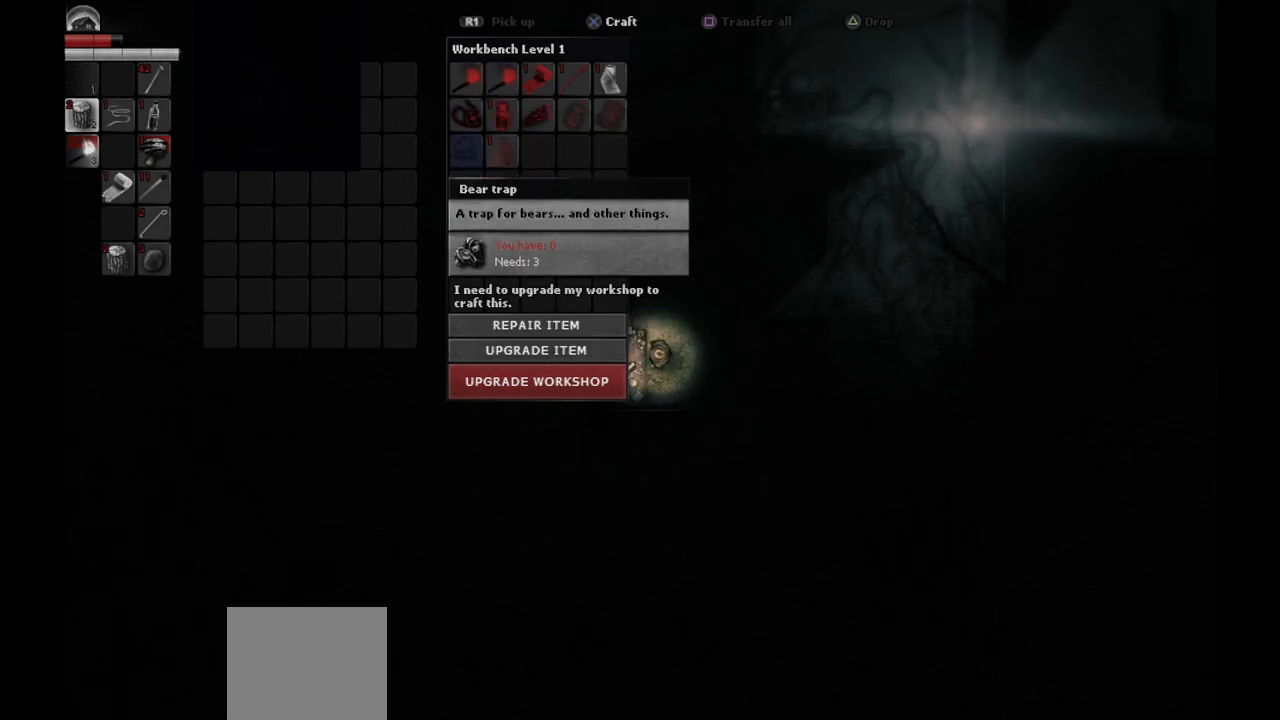
{"buttons": [], "left_stick": "center", "right_stick": "center", "events": []}
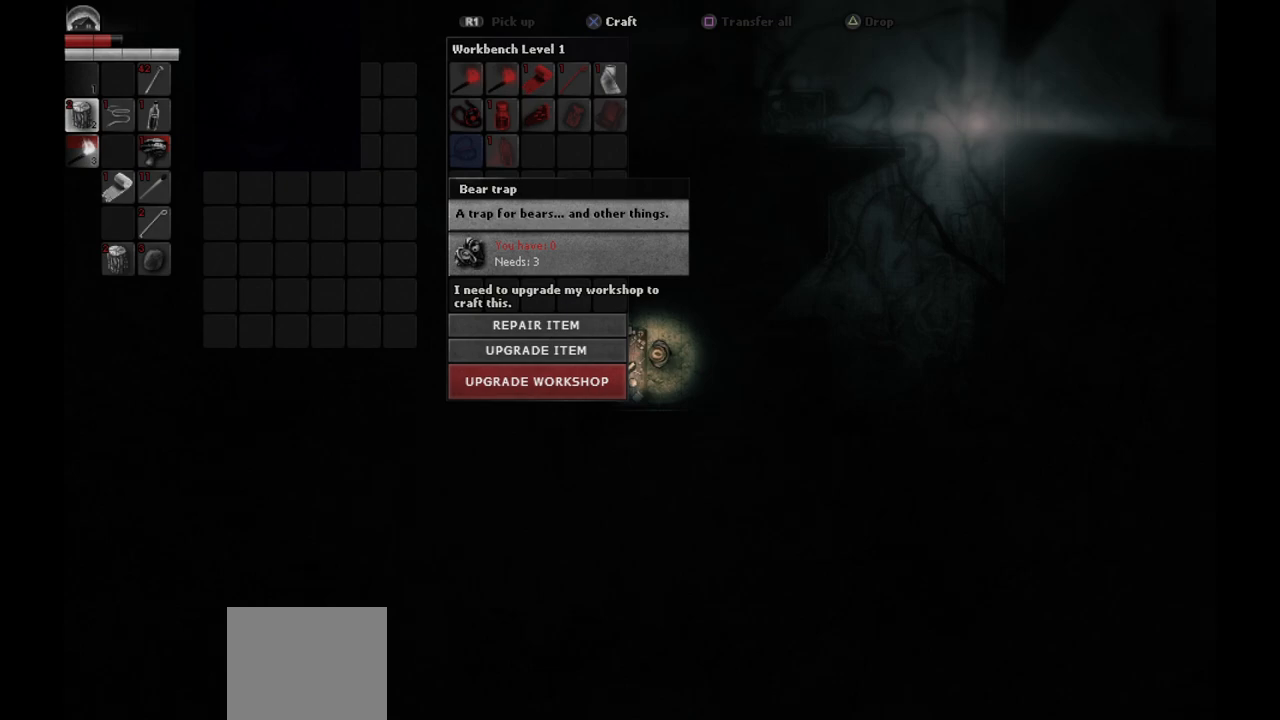
{"buttons": [], "left_stick": "center", "right_stick": "center", "events": []}
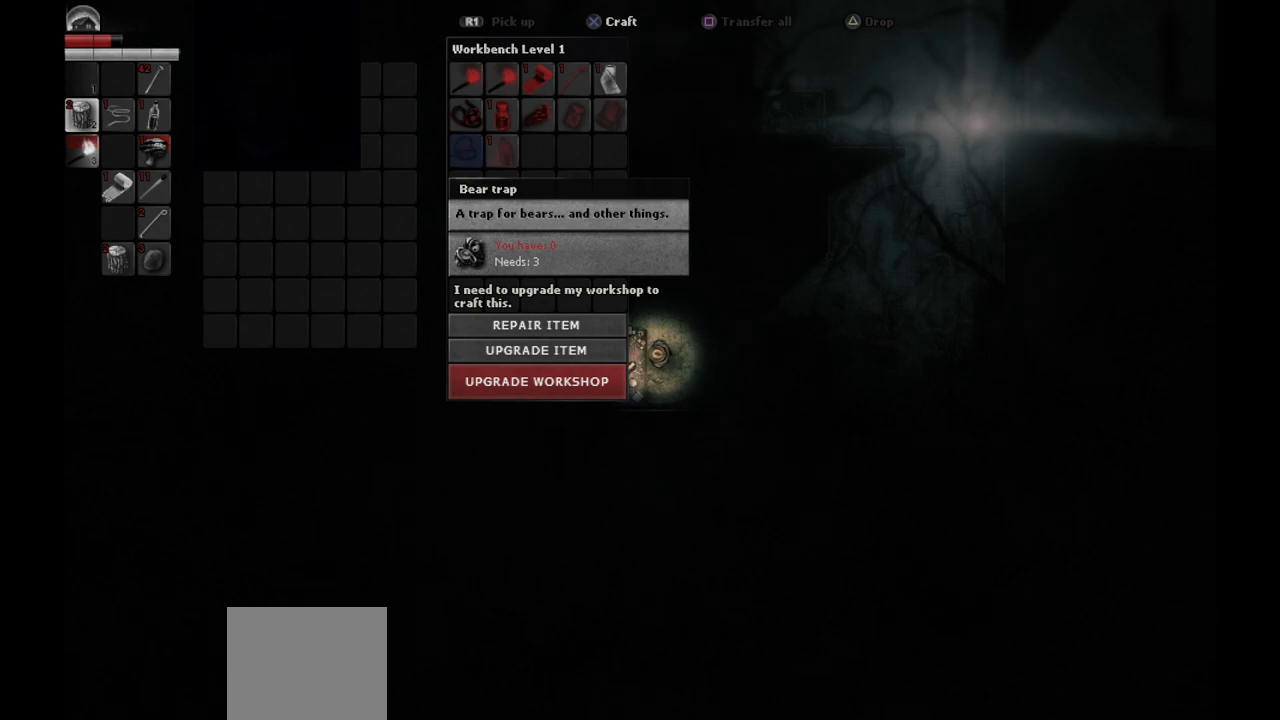
{"buttons": [], "left_stick": "center", "right_stick": "center", "events": []}
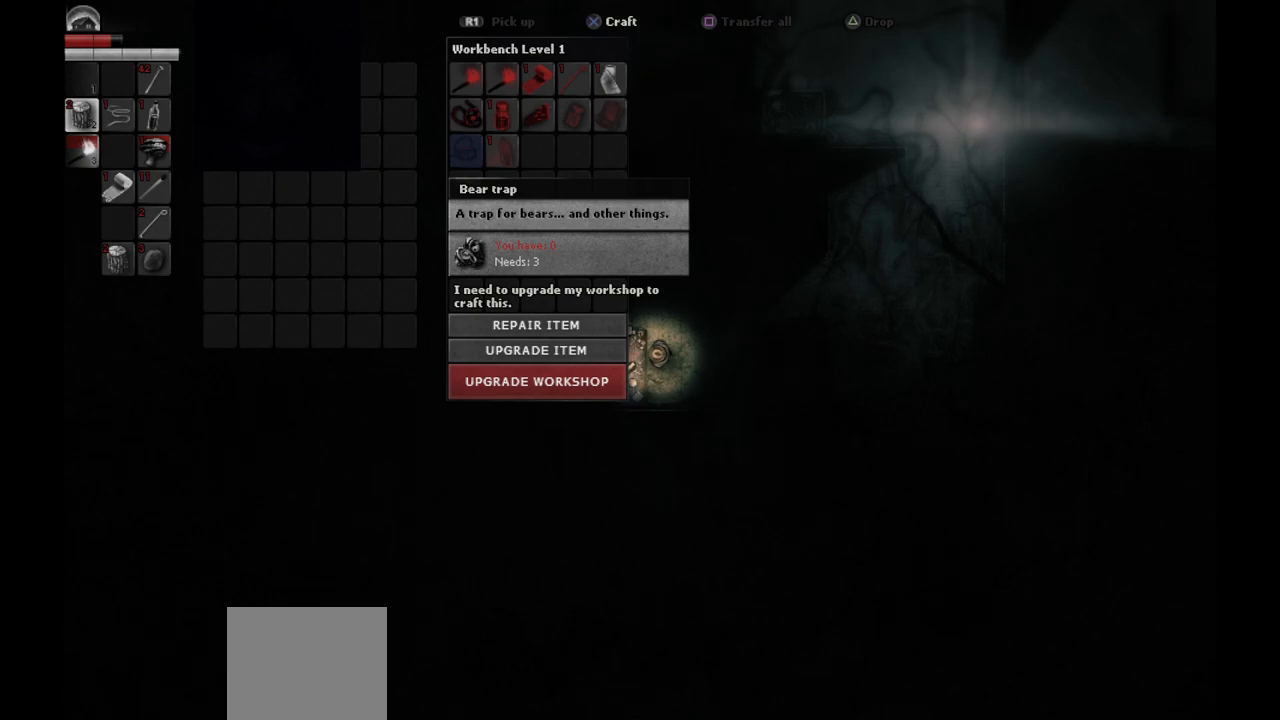
{"buttons": [], "left_stick": "center", "right_stick": "center", "events": [[450, "DPAD_UP", "down"], [500, "DPAD_UP", "up"]]}
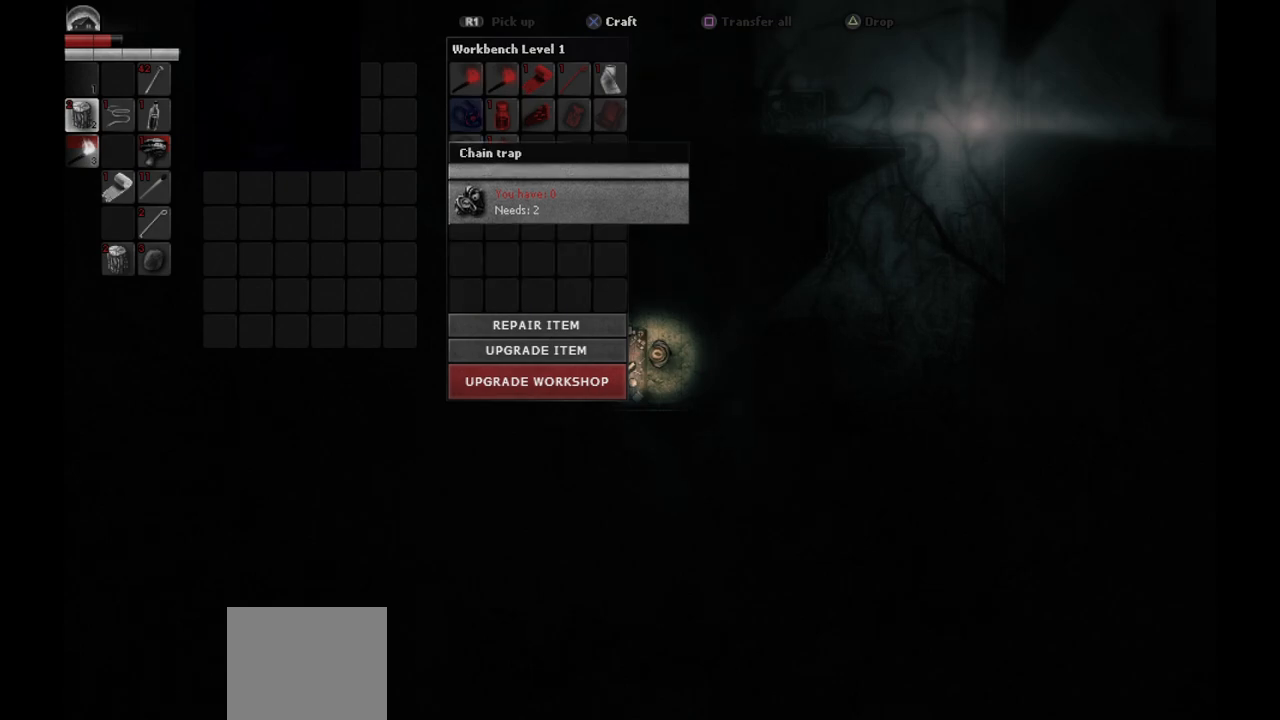
{"buttons": [], "left_stick": "center", "right_stick": "center", "events": [[167, "DPAD_RIGHT", "down"], [250, "DPAD_RIGHT", "up"], [350, "DPAD_RIGHT", "down"], [433, "DPAD_RIGHT", "up"]]}
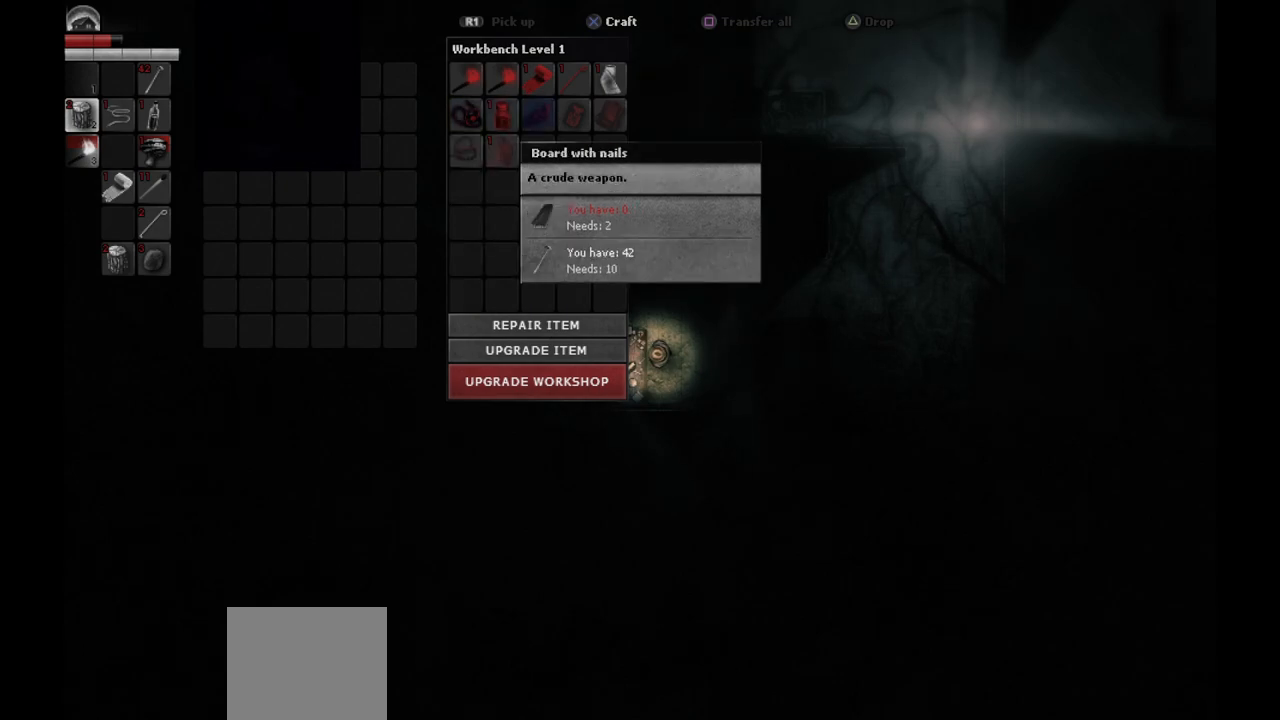
{"buttons": [], "left_stick": "center", "right_stick": "center", "events": []}
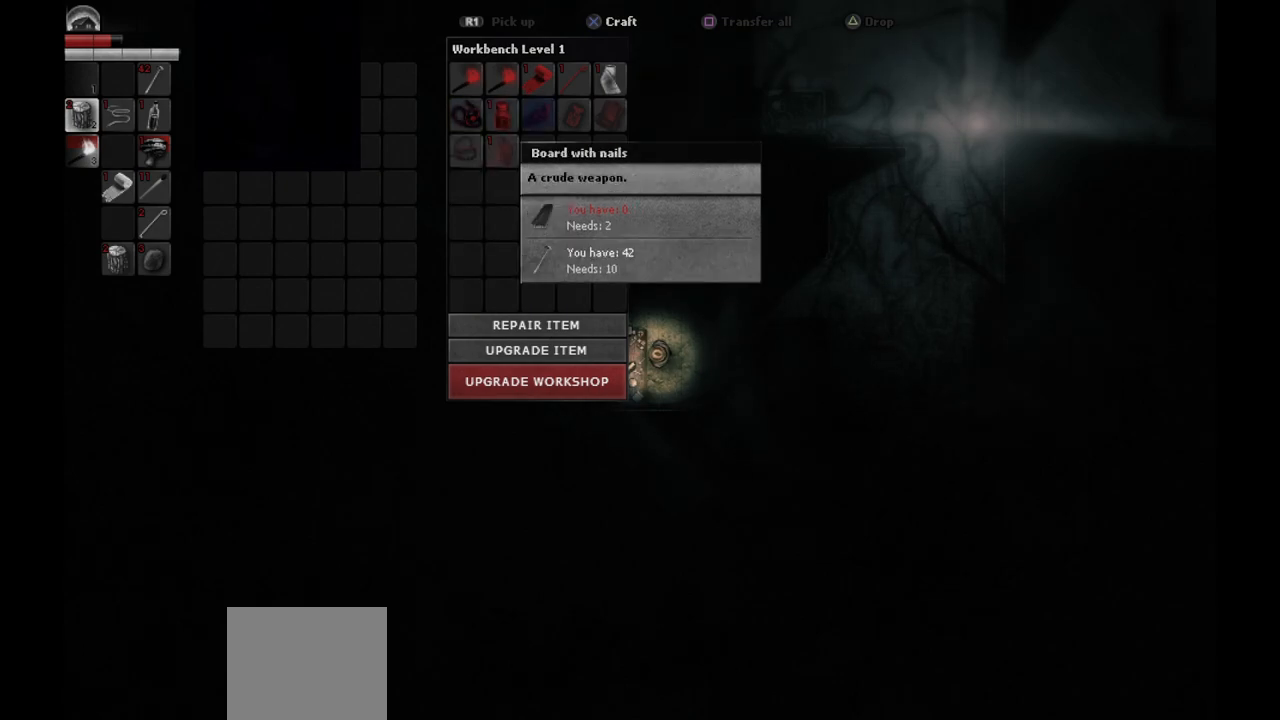
{"buttons": [], "left_stick": "center", "right_stick": "center", "events": []}
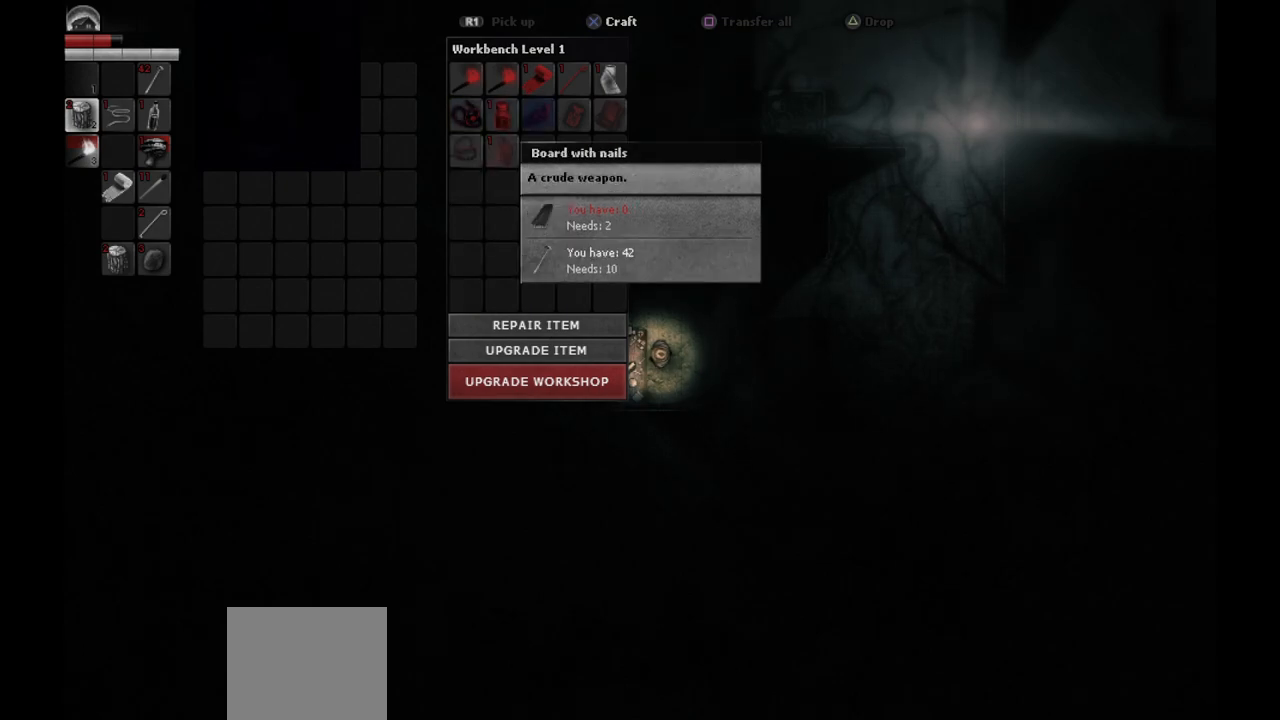
{"buttons": [], "left_stick": "center", "right_stick": "center", "events": []}
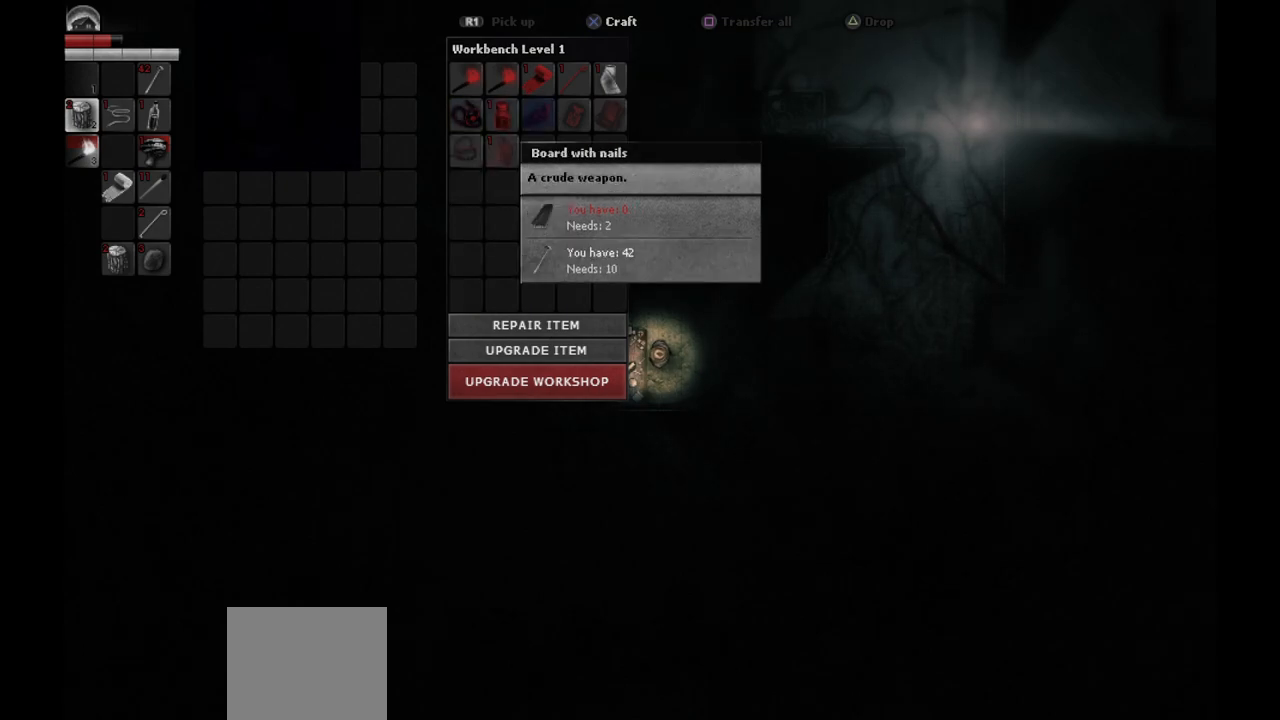
{"buttons": [], "left_stick": "center", "right_stick": "center", "events": []}
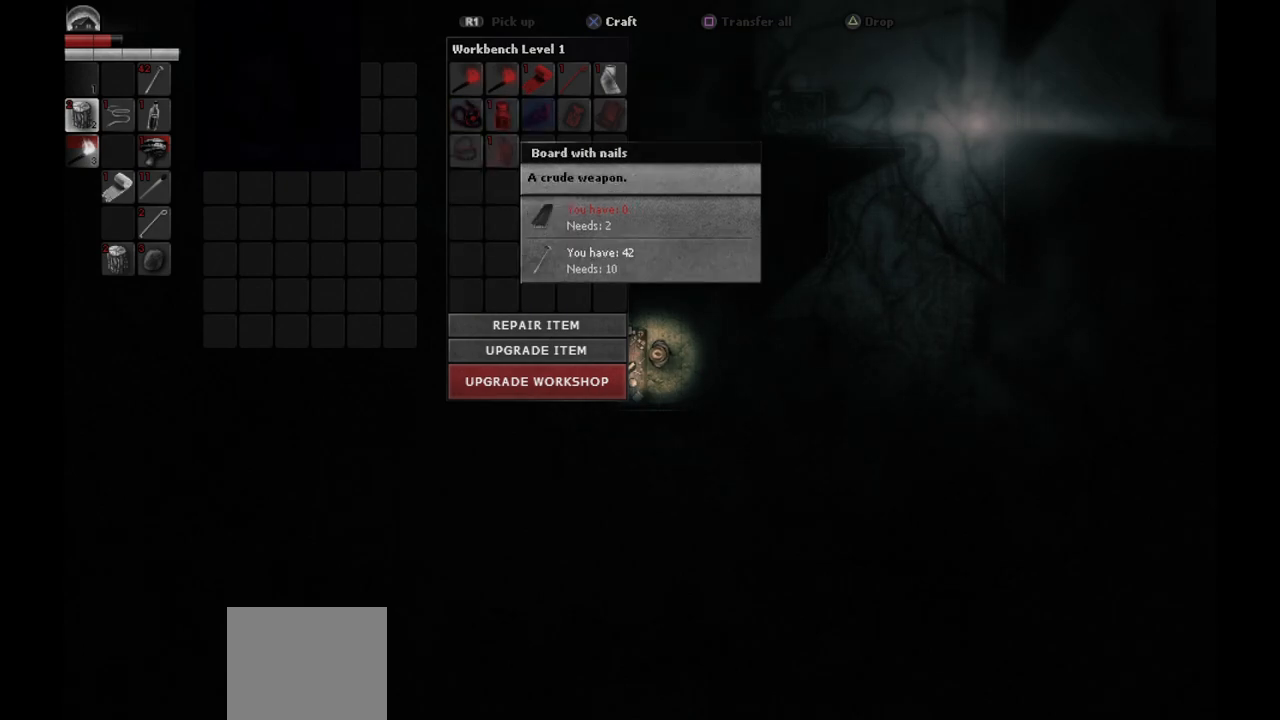
{"buttons": ["DPAD_RIGHT"], "left_stick": "center", "right_stick": "center", "events": [[250, "DPAD_RIGHT", "down"], [350, "DPAD_RIGHT", "up"], [450, "DPAD_RIGHT", "down"]]}
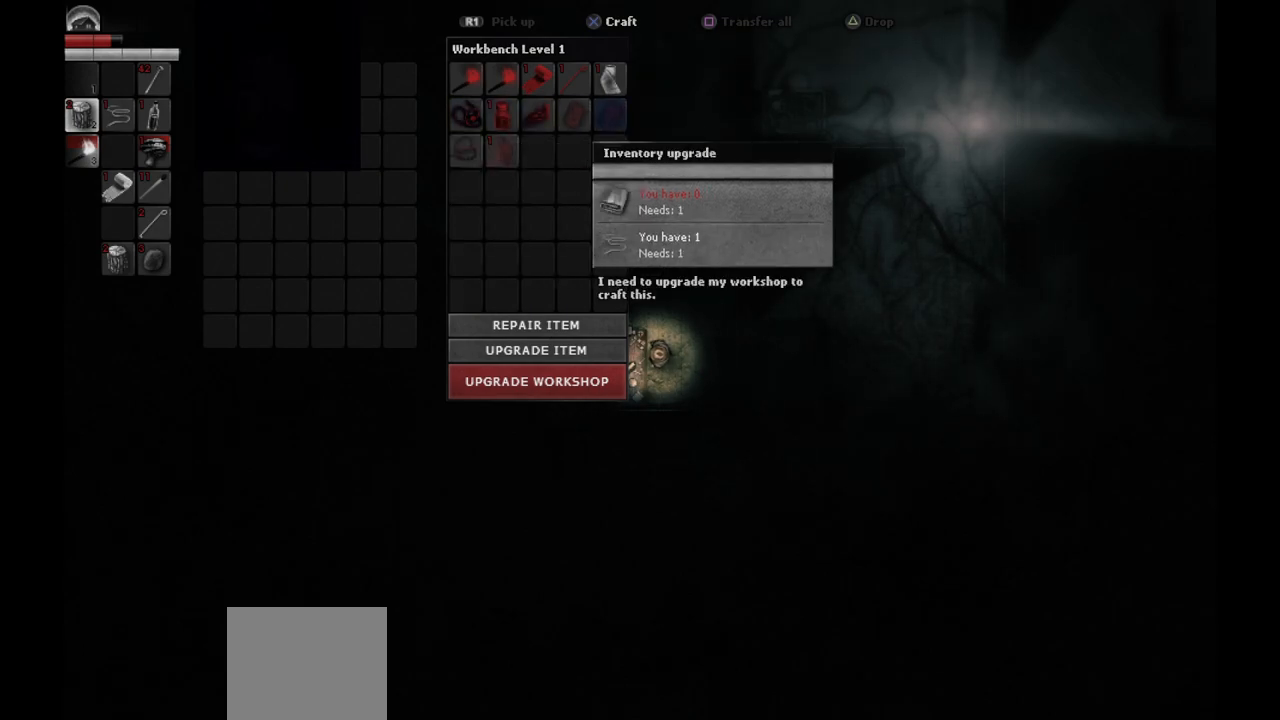
{"buttons": [], "left_stick": "center", "right_stick": "center", "events": [[50, "DPAD_RIGHT", "up"]]}